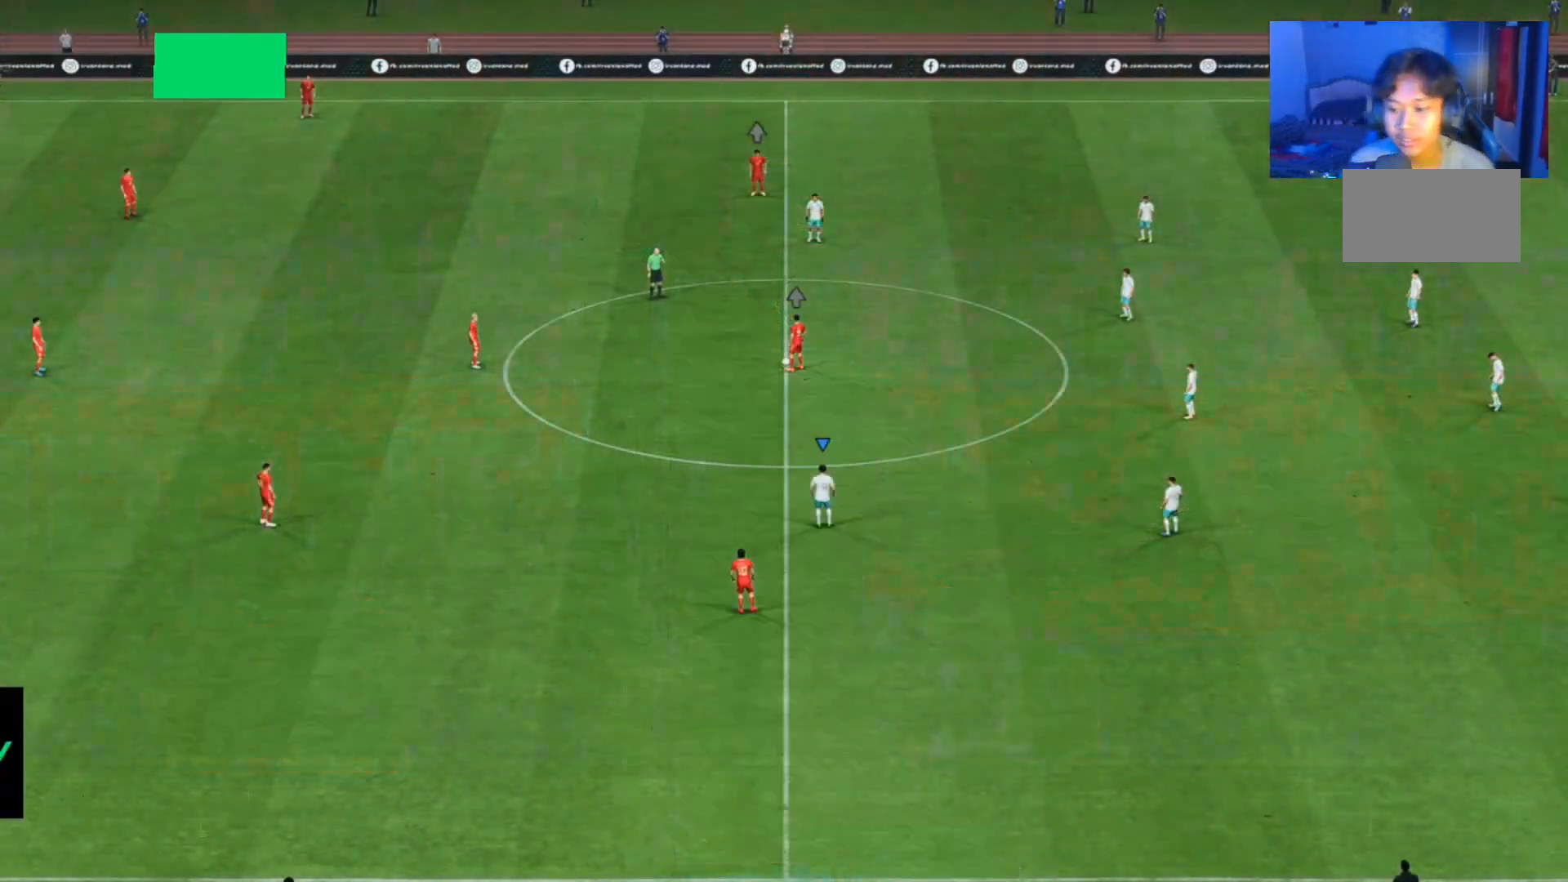
Gameplay with a controller (PlayStation layout); each line is a JSON object with the inputs held at the frame after it (dt_ms = milliseconds from this image to that frame). "events" lists button and stick changes between this image and that frame as [ms after this image, input, new state], when the widget could be followed in between. Not read: L2 L3 R2 R3.
{"dt_ms": 500, "buttons": [], "left_stick": "down-left", "right_stick": "center"}
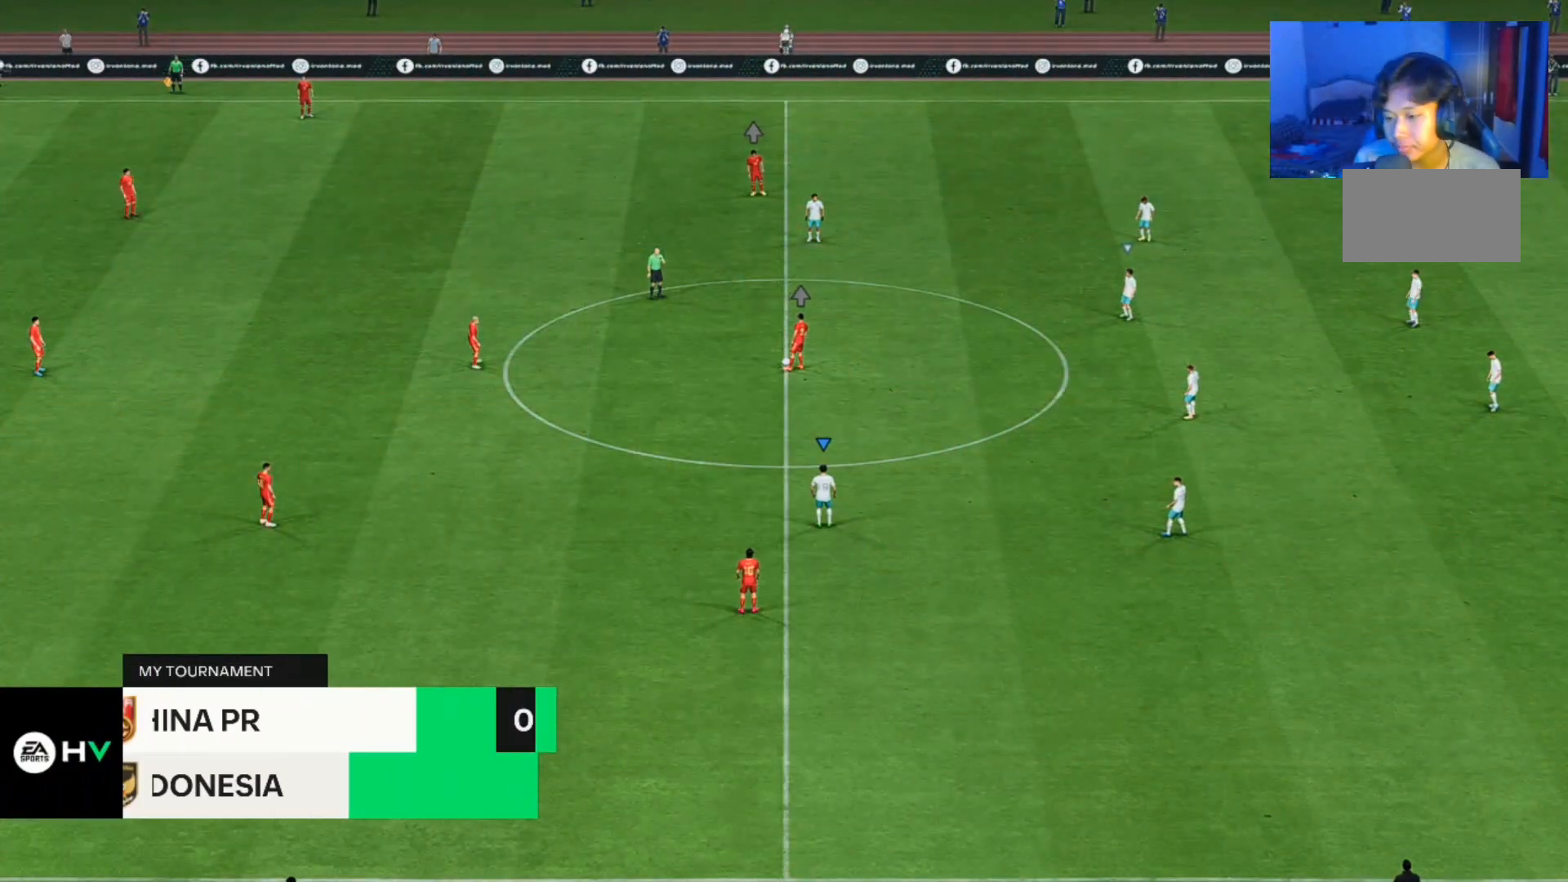
{"dt_ms": 500, "buttons": [], "left_stick": "down-left", "right_stick": "center", "events": []}
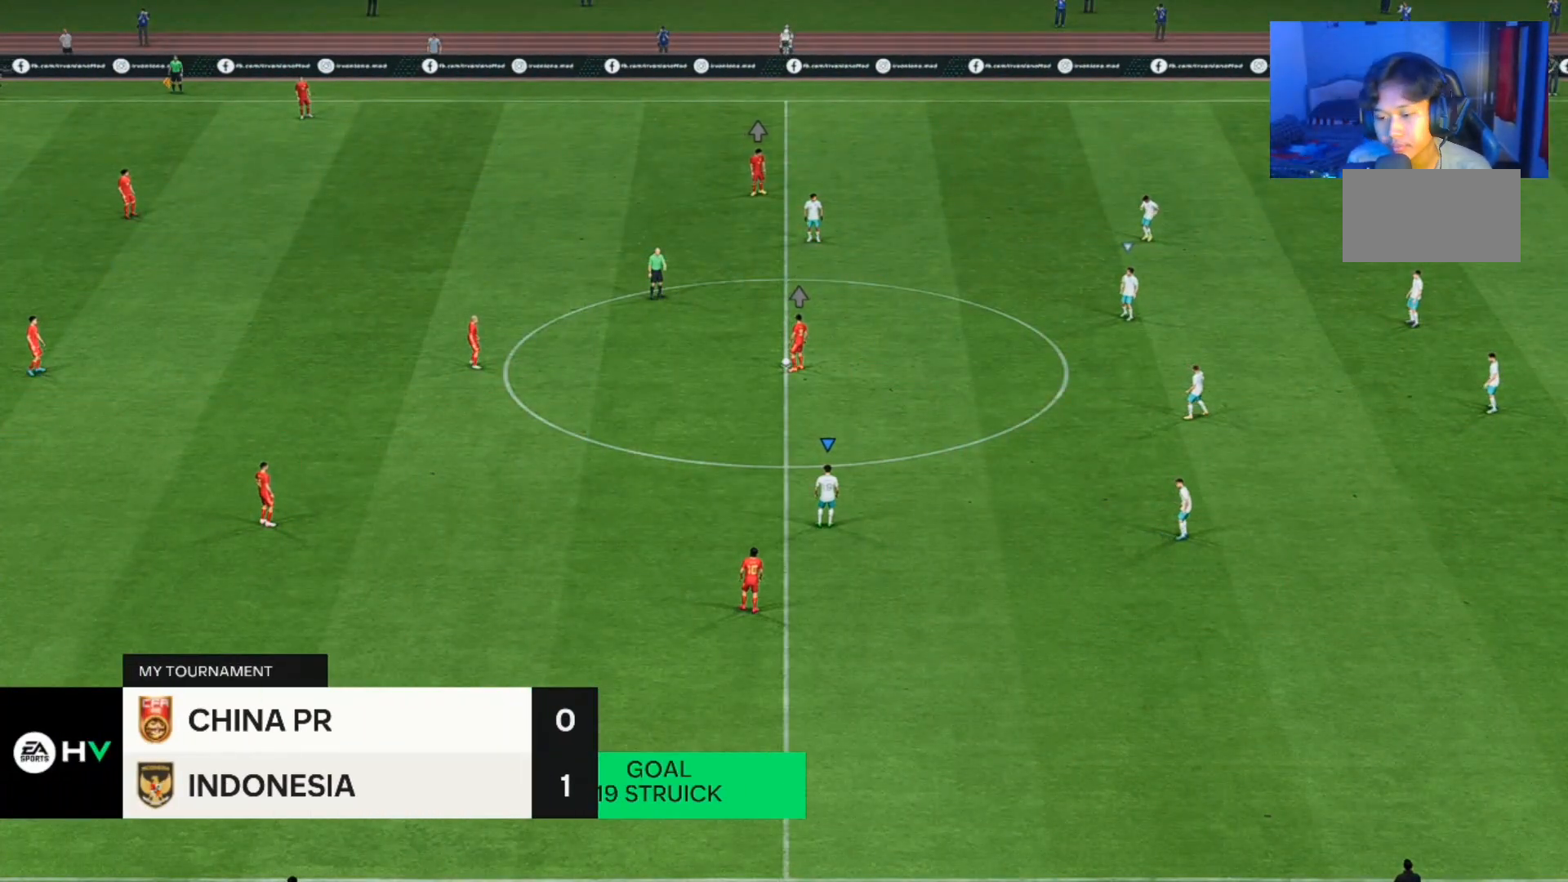
{"dt_ms": 500, "buttons": [], "left_stick": "left", "right_stick": "center", "events": [[167, "left_stick", "left"]]}
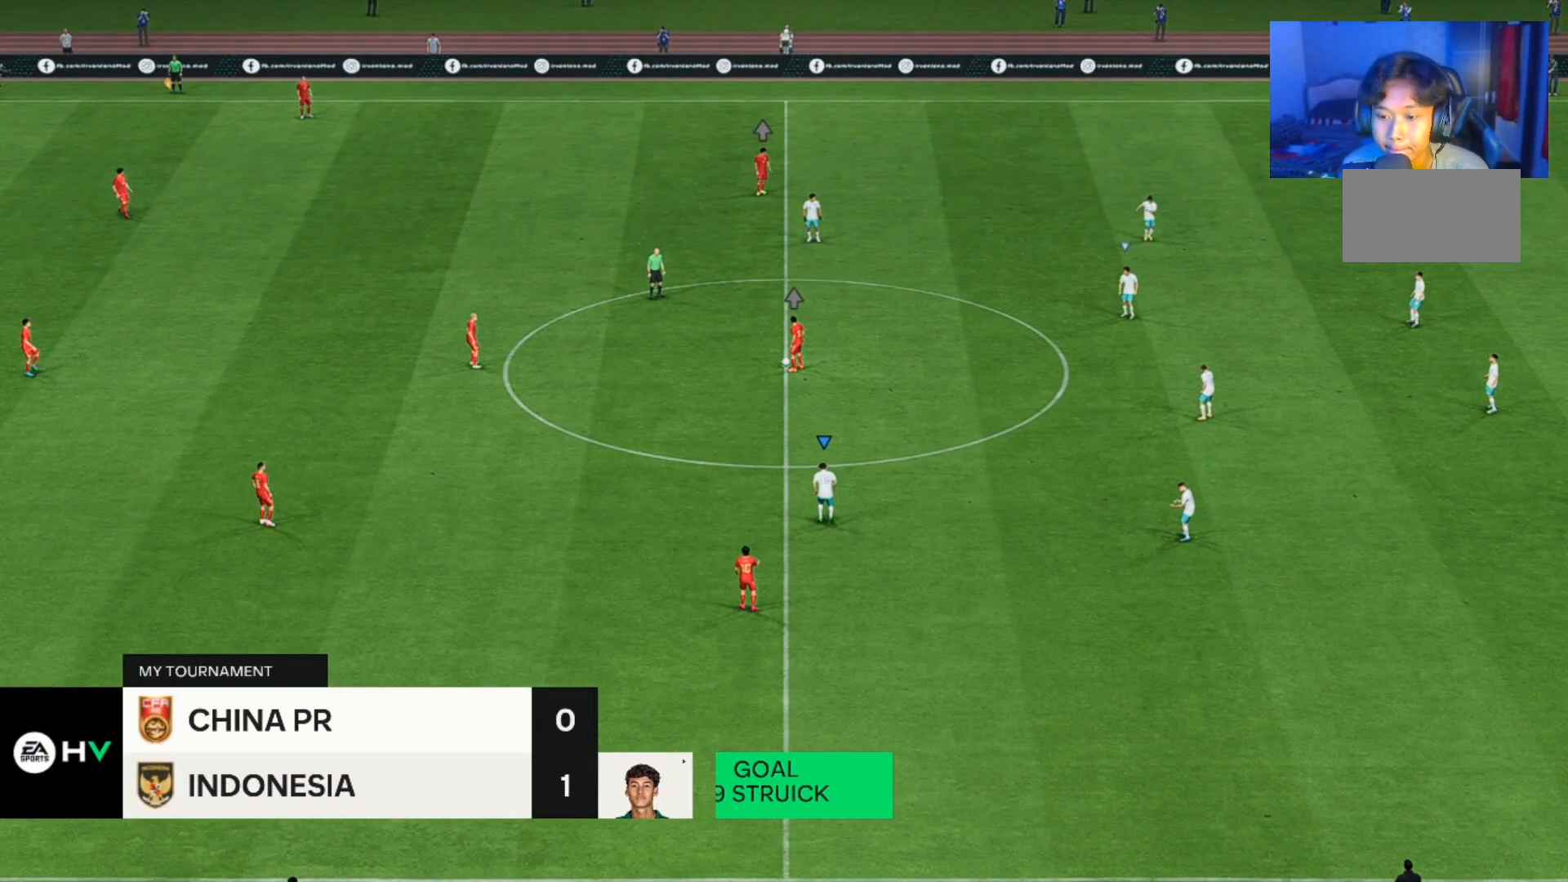
{"dt_ms": 500, "buttons": [], "left_stick": "left", "right_stick": "center", "events": []}
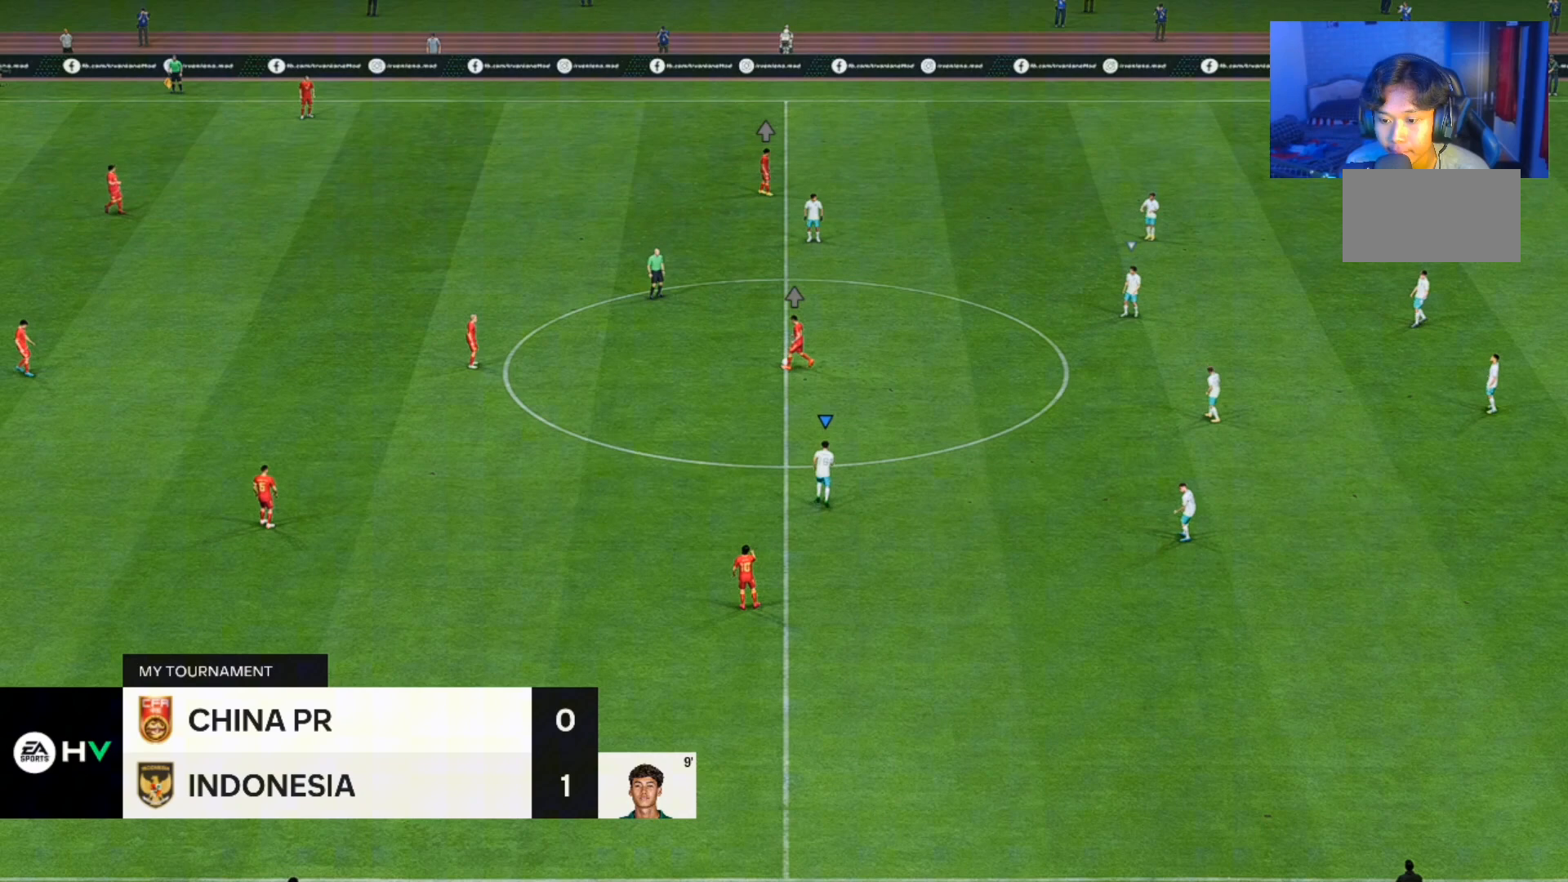
{"dt_ms": 500, "buttons": [], "left_stick": "left", "right_stick": "center"}
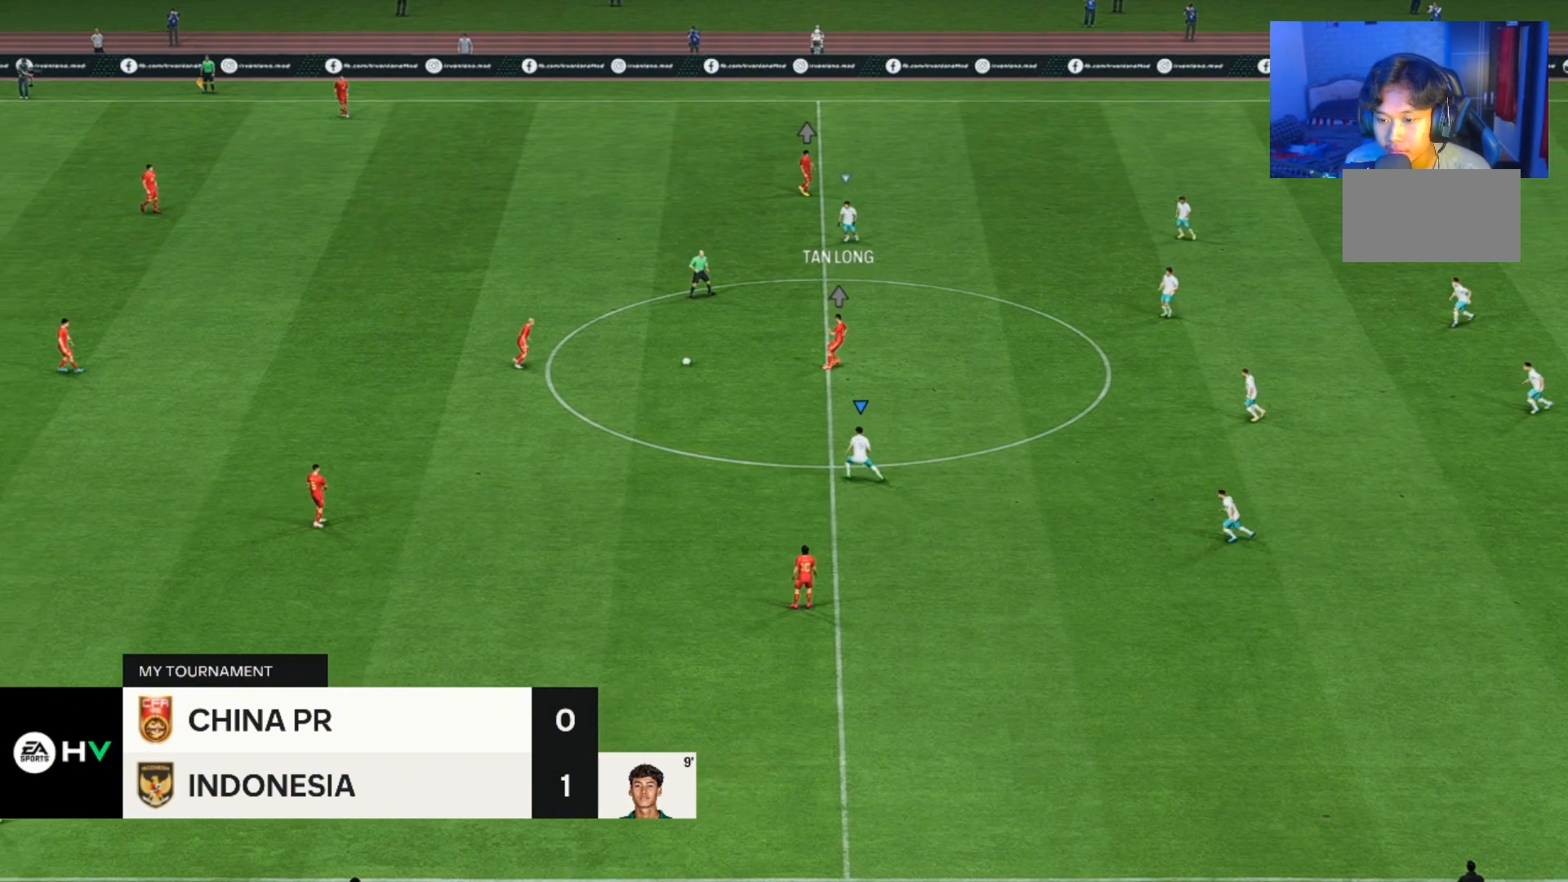
{"dt_ms": 500, "buttons": [], "left_stick": "left", "right_stick": "center", "events": []}
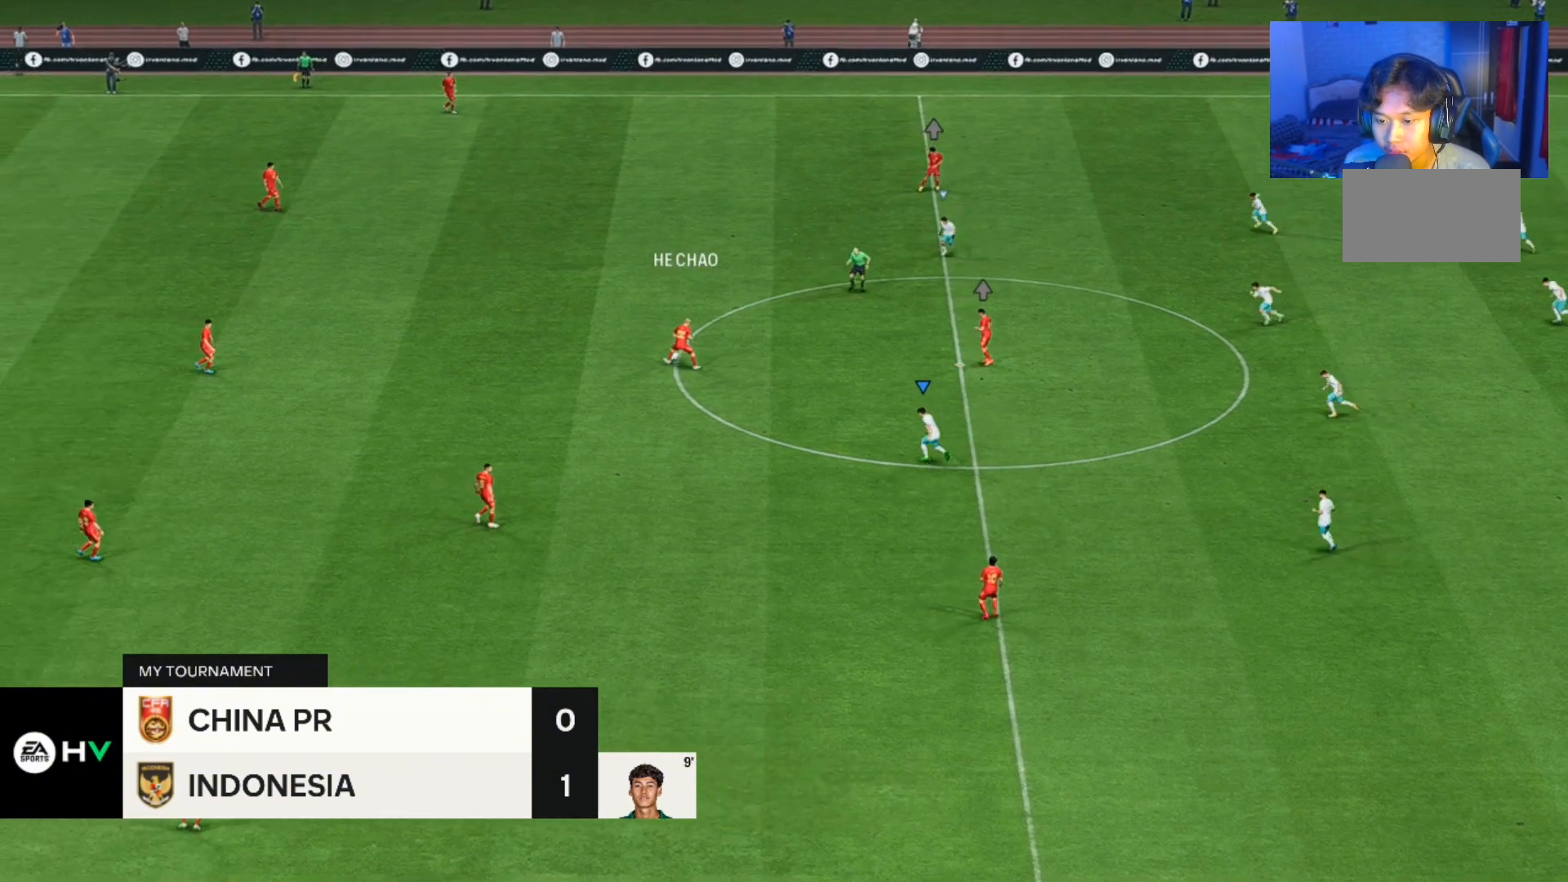
{"dt_ms": 1000, "buttons": [], "left_stick": "left", "right_stick": "center"}
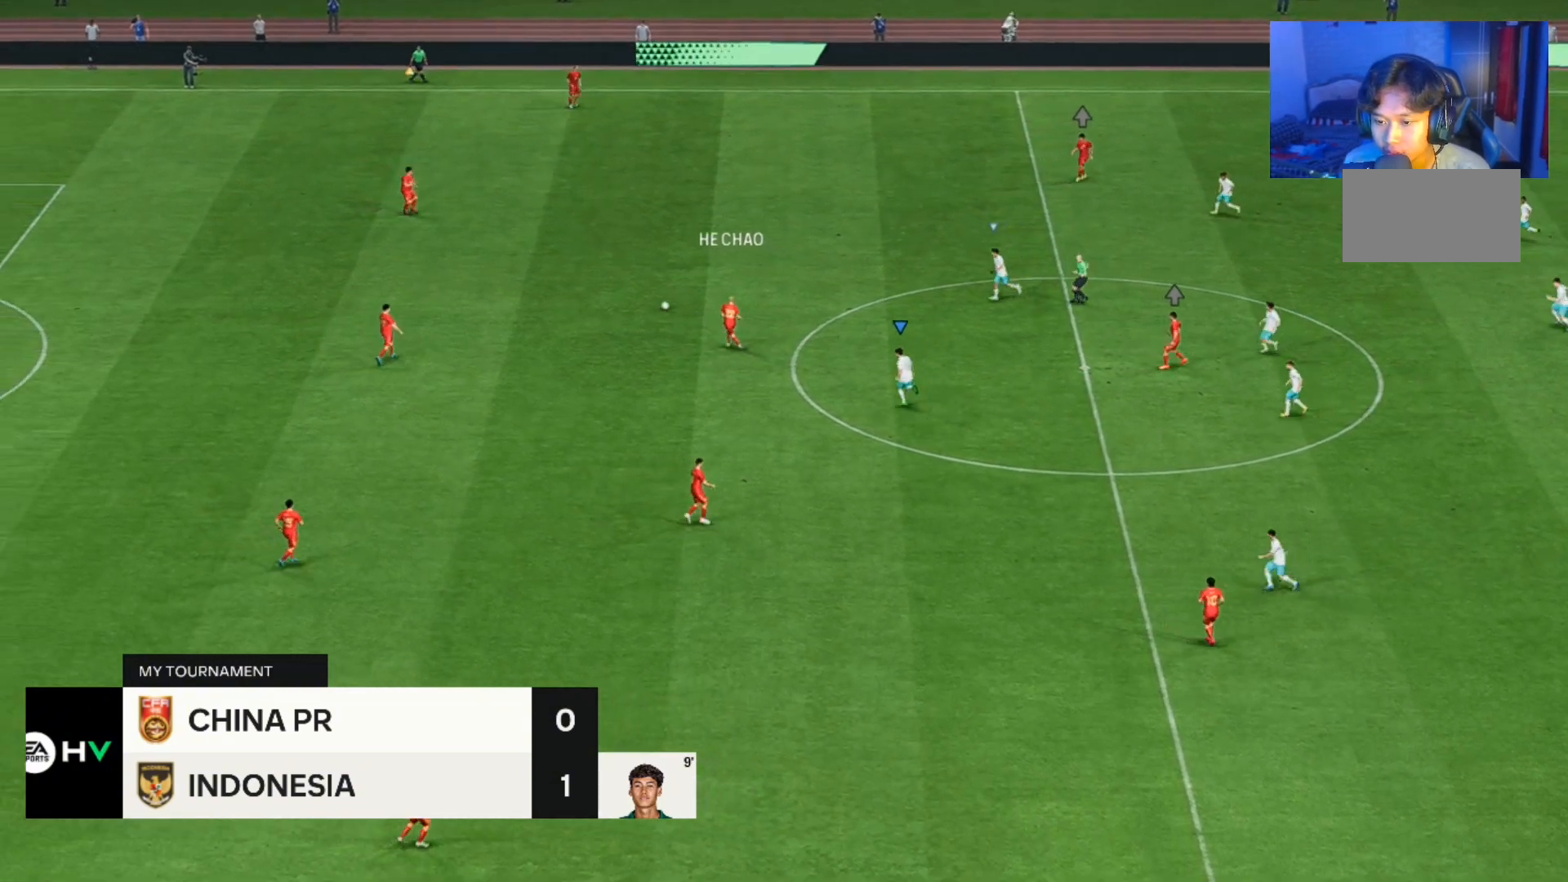
{"dt_ms": 1000, "buttons": [], "left_stick": "left", "right_stick": "center"}